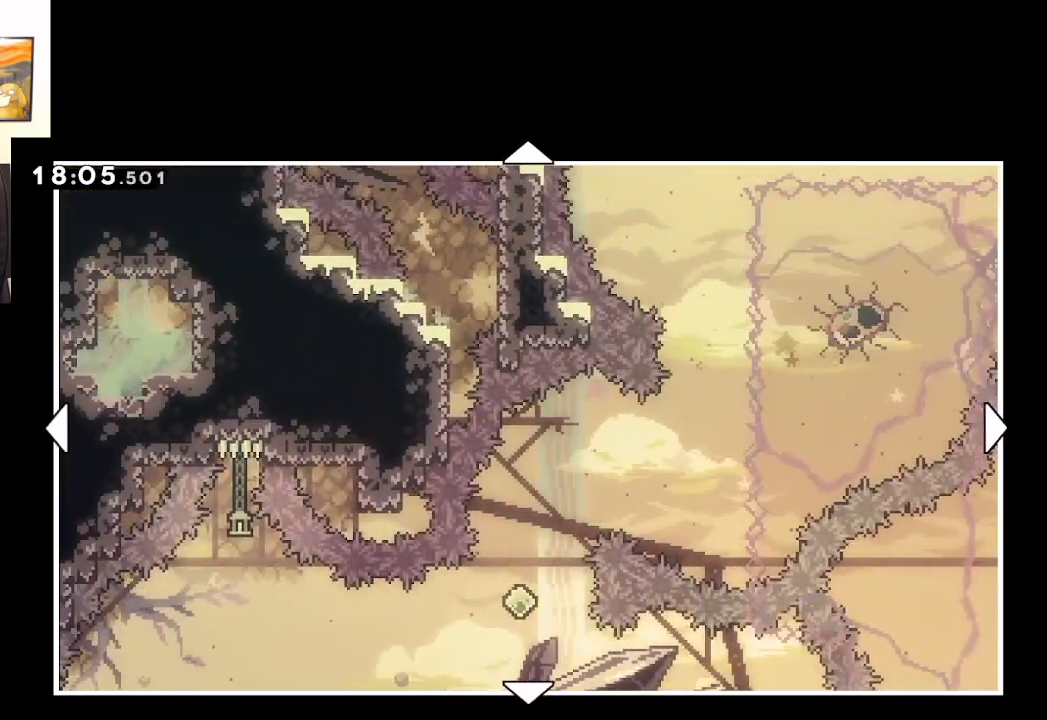
Gameplay with a controller (Xbox layout); each line is a JSON object with the inputs held at the frame after it. "events" lists button and stick changes between this image and that frame as [ms after this image, input, new state], when the widget could be followed in between.
{"buttons": [], "left_stick": "up", "right_stick": "center", "events": [[50, "left_stick", "up-right"], [117, "left_stick", "up"]]}
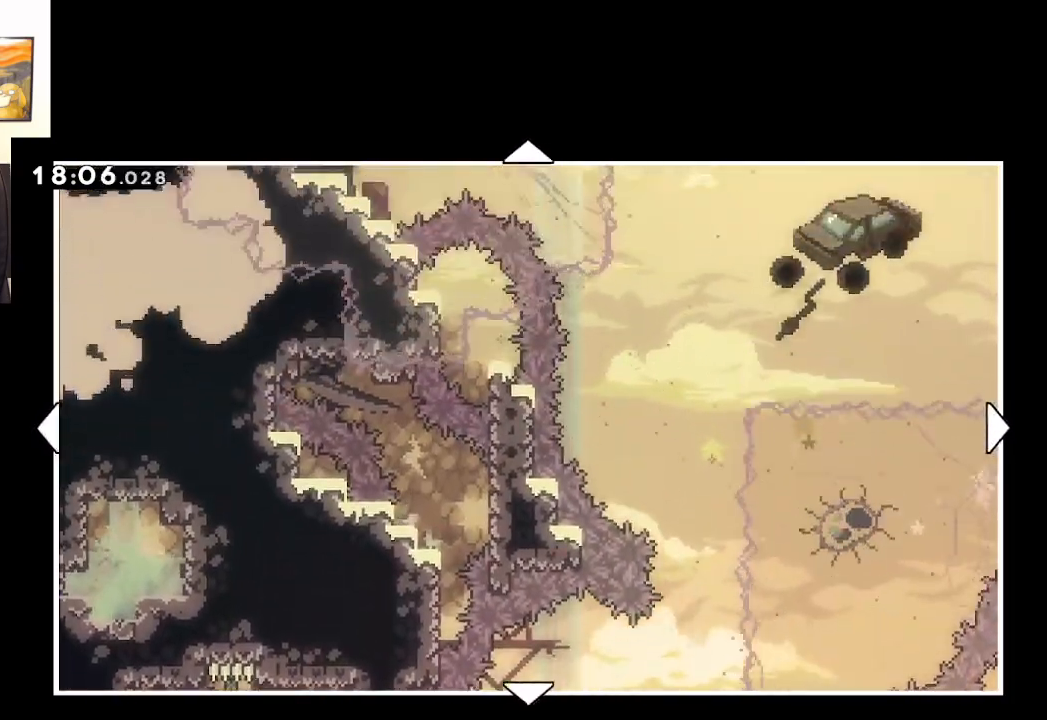
{"buttons": [], "left_stick": "right", "right_stick": "center", "events": [[283, "left_stick", "right"]]}
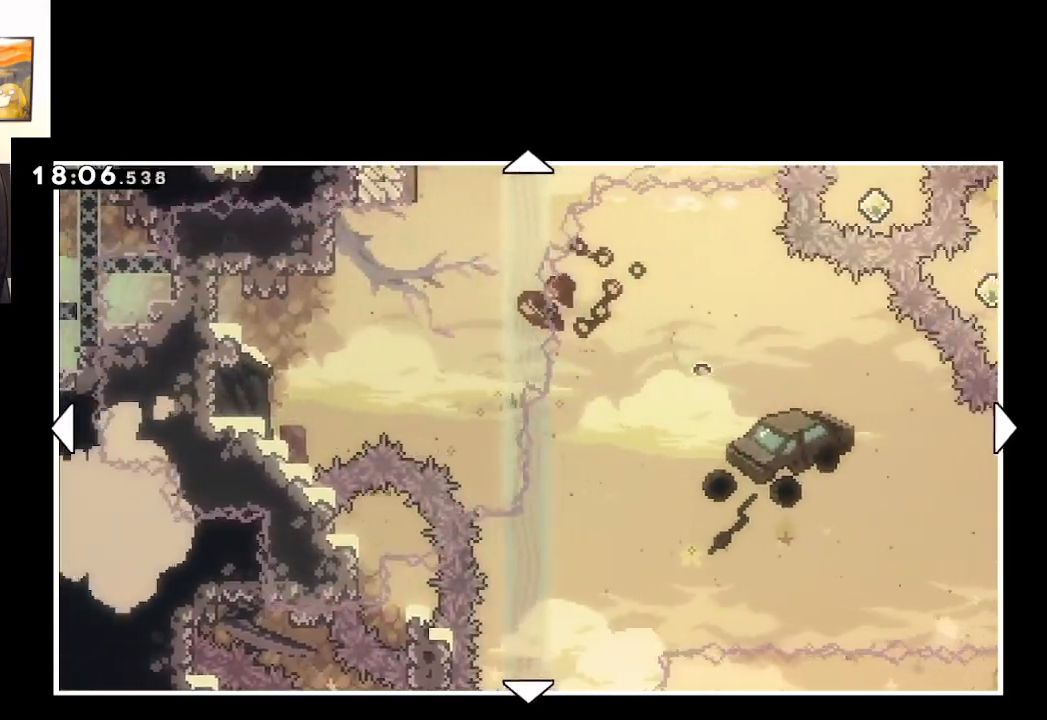
{"buttons": [], "left_stick": "center", "right_stick": "center", "events": [[333, "left_stick", "center"]]}
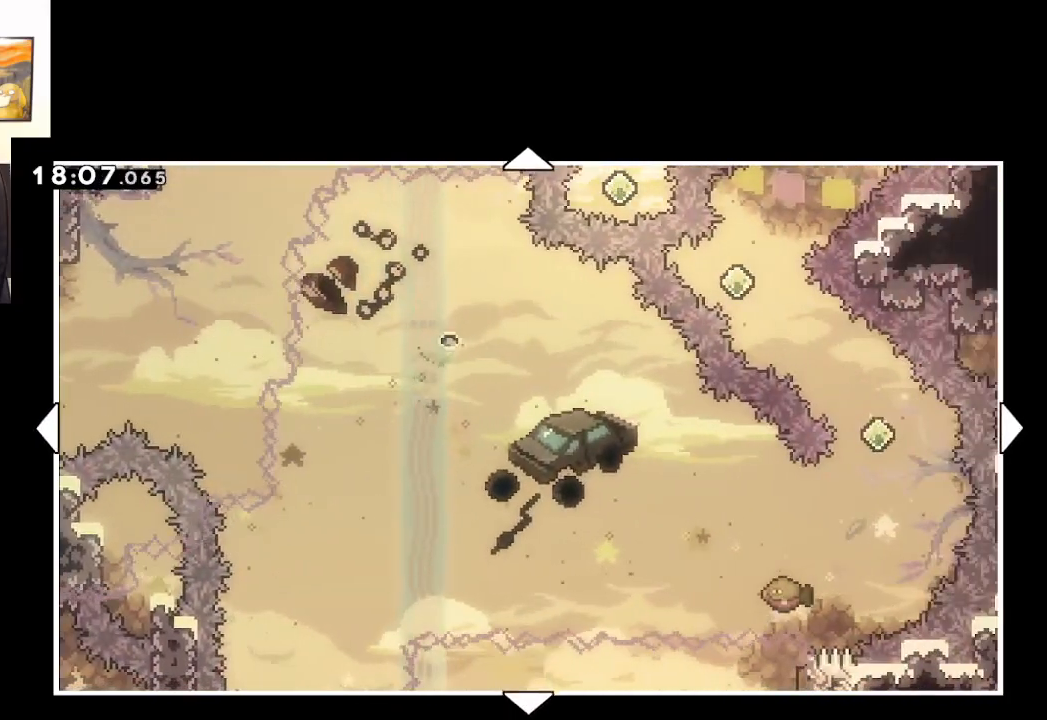
{"buttons": [], "left_stick": "center", "right_stick": "center", "events": [[50, "left_stick", "up"], [500, "left_stick", "center"]]}
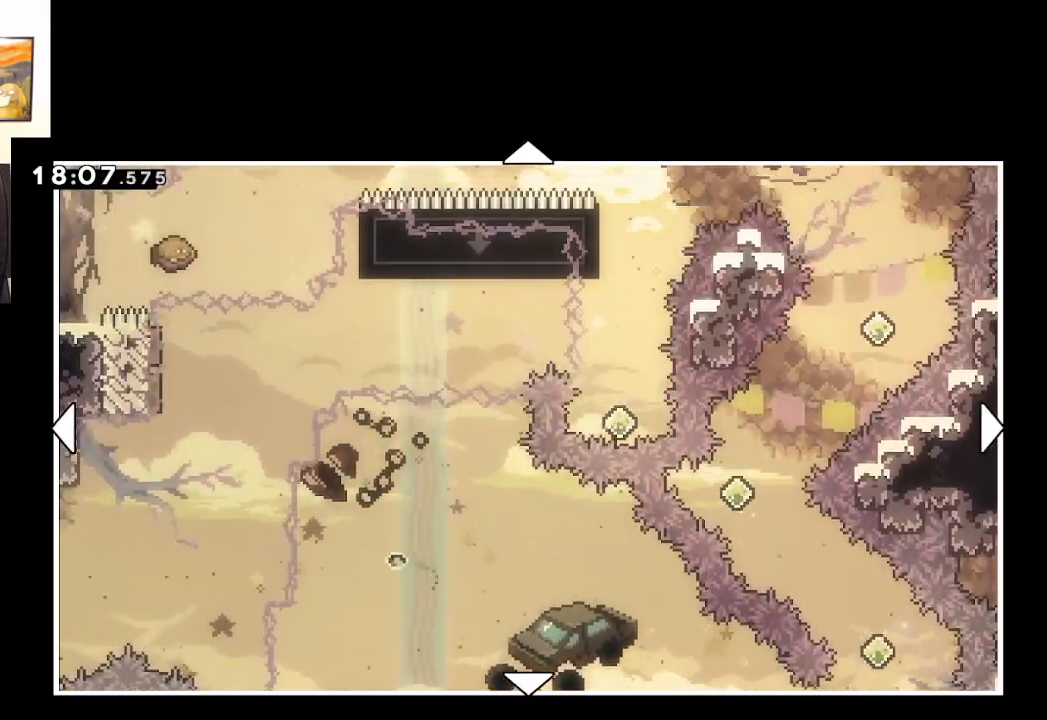
{"buttons": [], "left_stick": "center", "right_stick": "center", "events": [[217, "left_stick", "up"], [500, "left_stick", "center"]]}
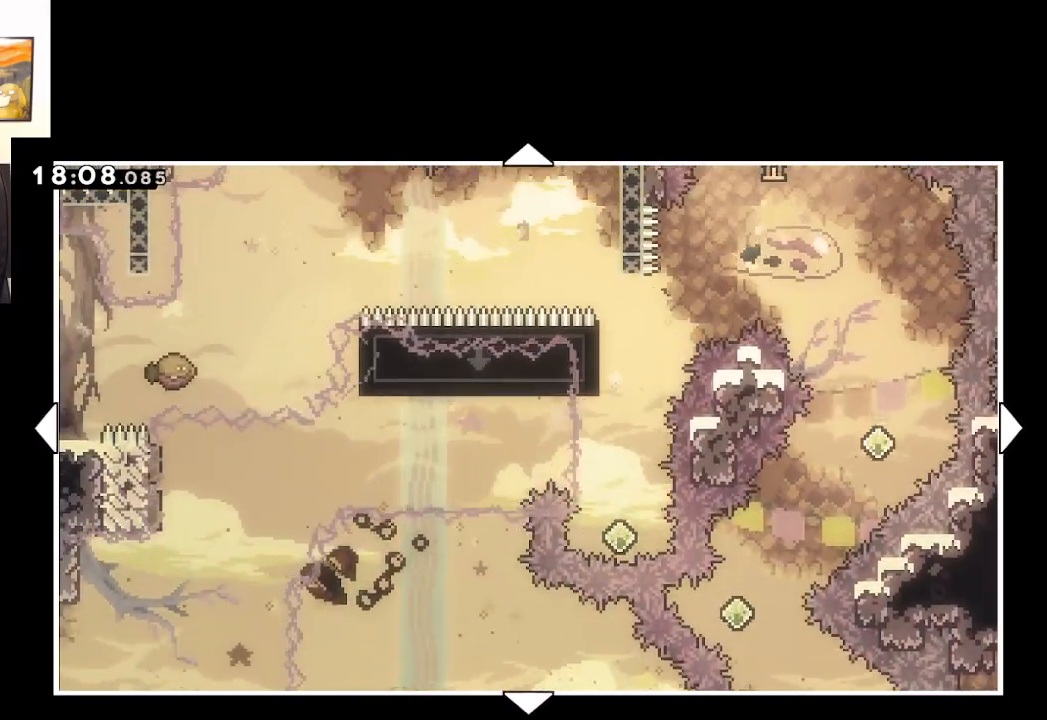
{"buttons": [], "left_stick": "down", "right_stick": "center", "events": [[167, "left_stick", "up"], [283, "left_stick", "center"], [400, "left_stick", "down"]]}
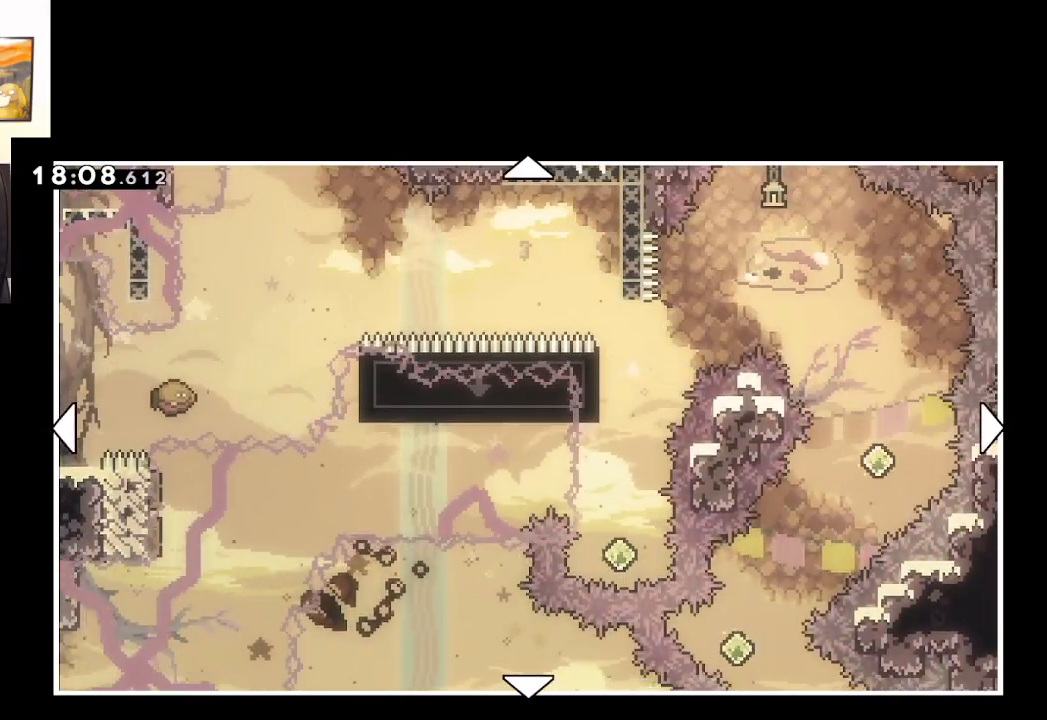
{"buttons": [], "left_stick": "down", "right_stick": "center", "events": []}
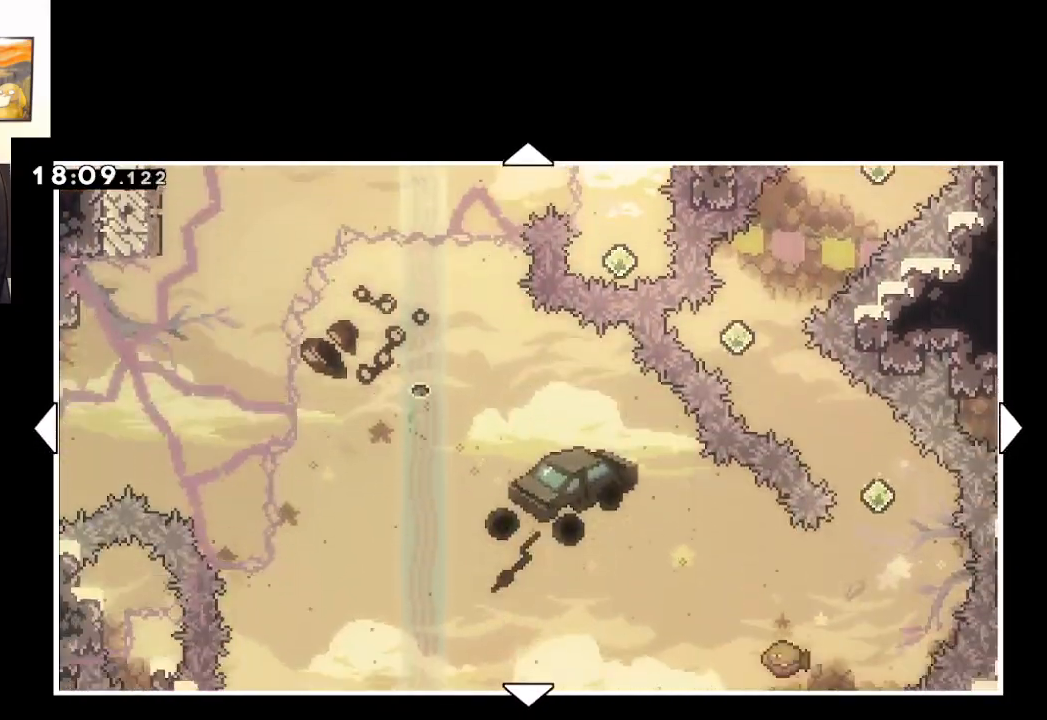
{"buttons": [], "left_stick": "down-left", "right_stick": "center", "events": [[117, "left_stick", "down-left"]]}
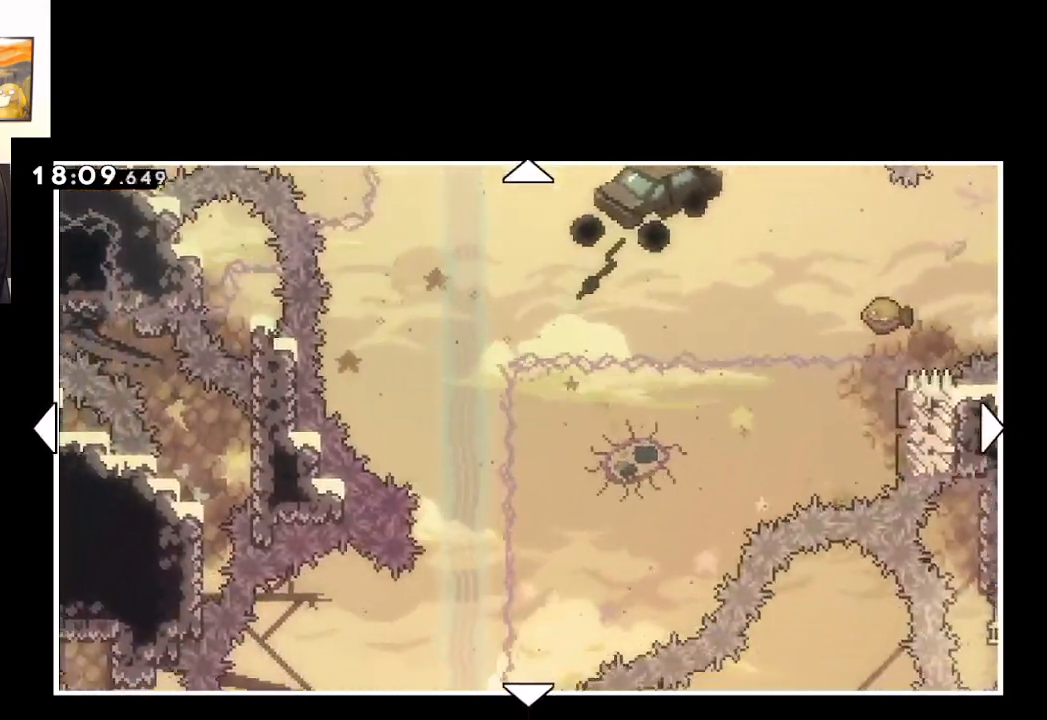
{"buttons": [], "left_stick": "up", "right_stick": "center", "events": [[83, "left_stick", "center"], [250, "left_stick", "up"]]}
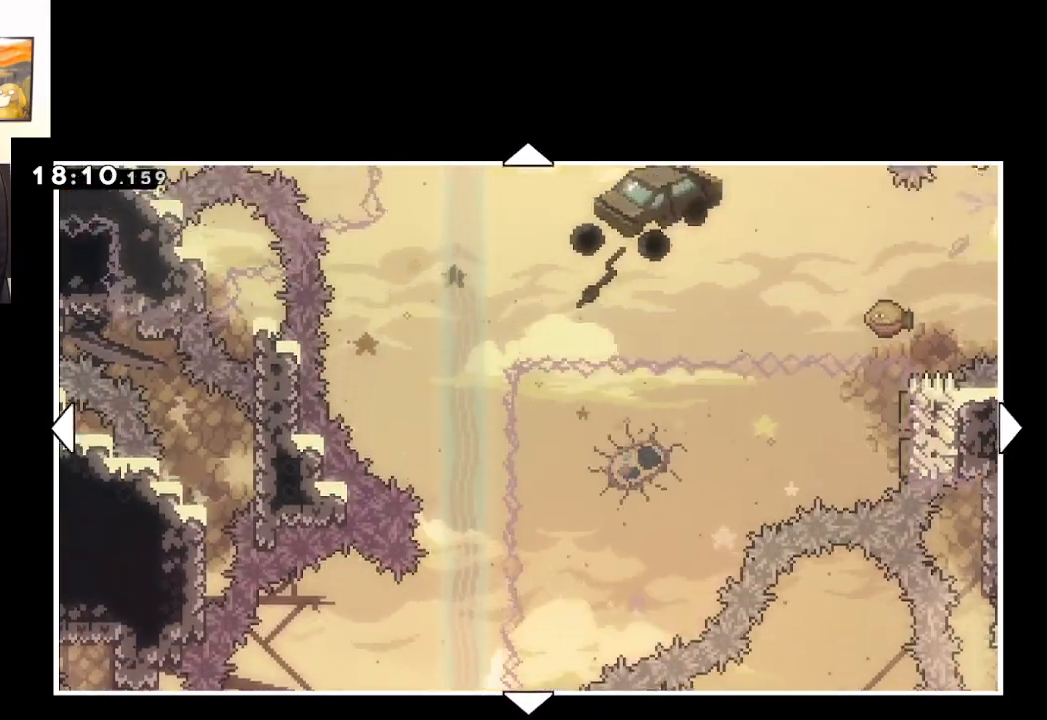
{"buttons": [], "left_stick": "center", "right_stick": "center", "events": [[500, "left_stick", "center"]]}
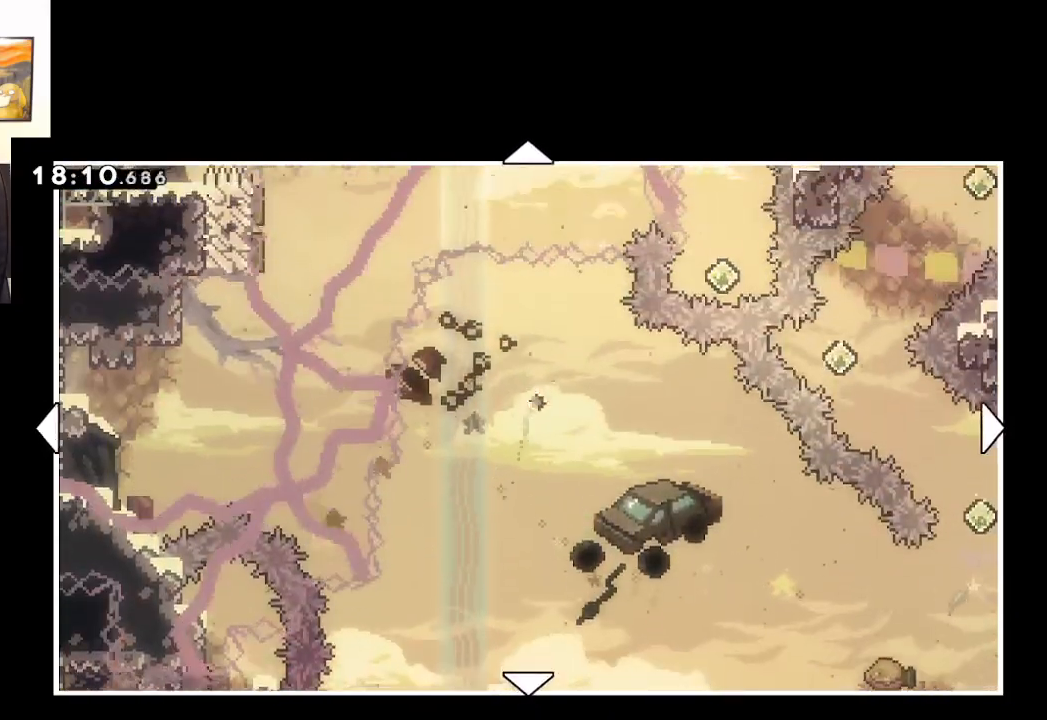
{"buttons": [], "left_stick": "up", "right_stick": "center", "events": [[100, "left_stick", "down"], [367, "left_stick", "up"]]}
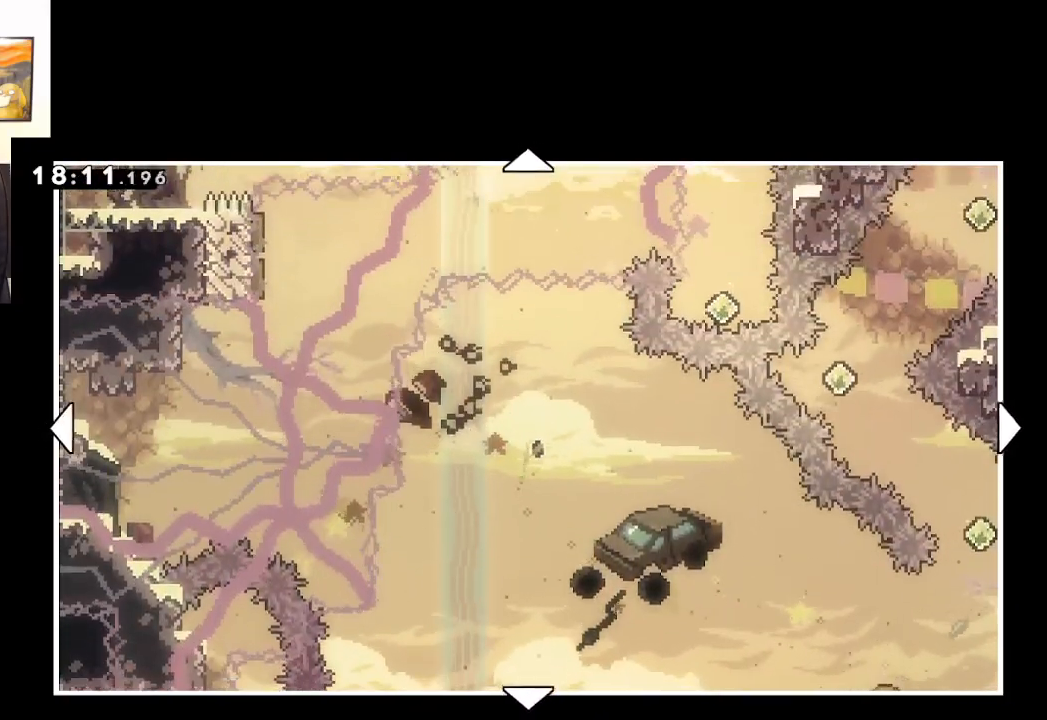
{"buttons": [], "left_stick": "down", "right_stick": "center", "events": [[367, "left_stick", "center"], [433, "left_stick", "down"]]}
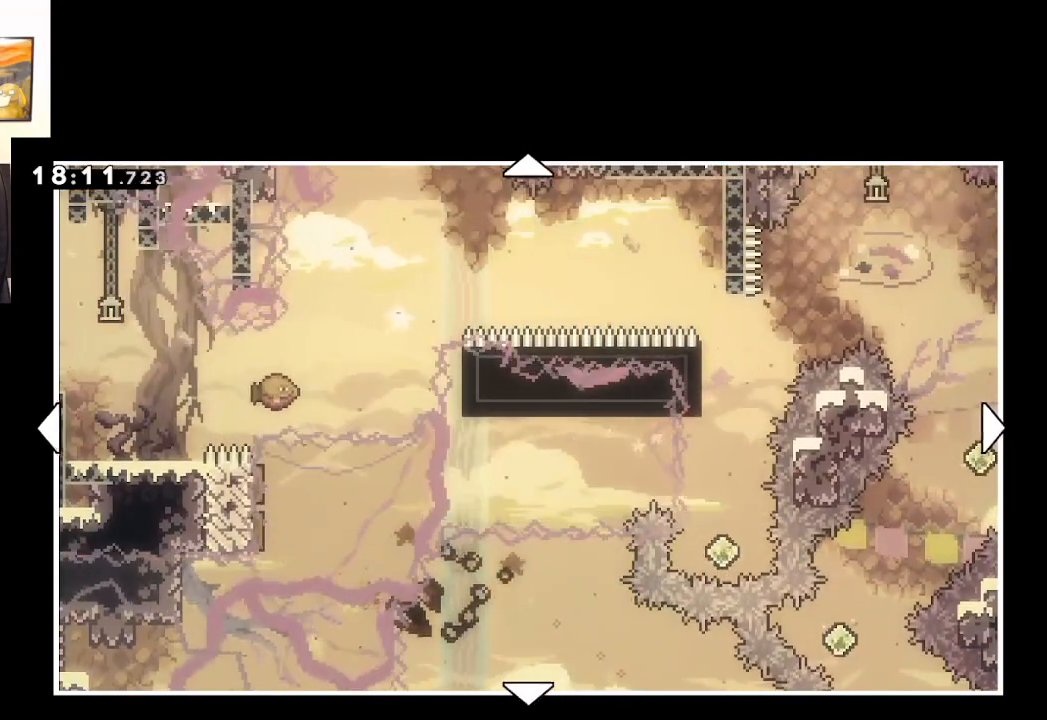
{"buttons": [], "left_stick": "down-left", "right_stick": "center", "events": [[483, "left_stick", "down-left"]]}
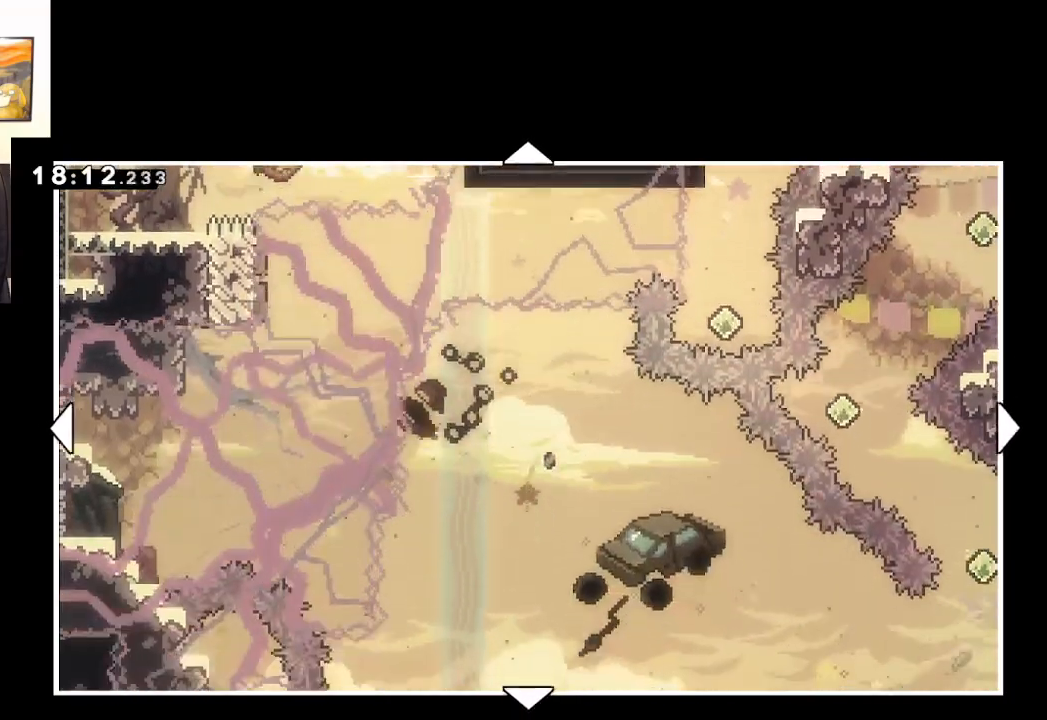
{"buttons": [], "left_stick": "down-left", "right_stick": "center", "events": [[150, "left_stick", "down"], [317, "left_stick", "down-left"]]}
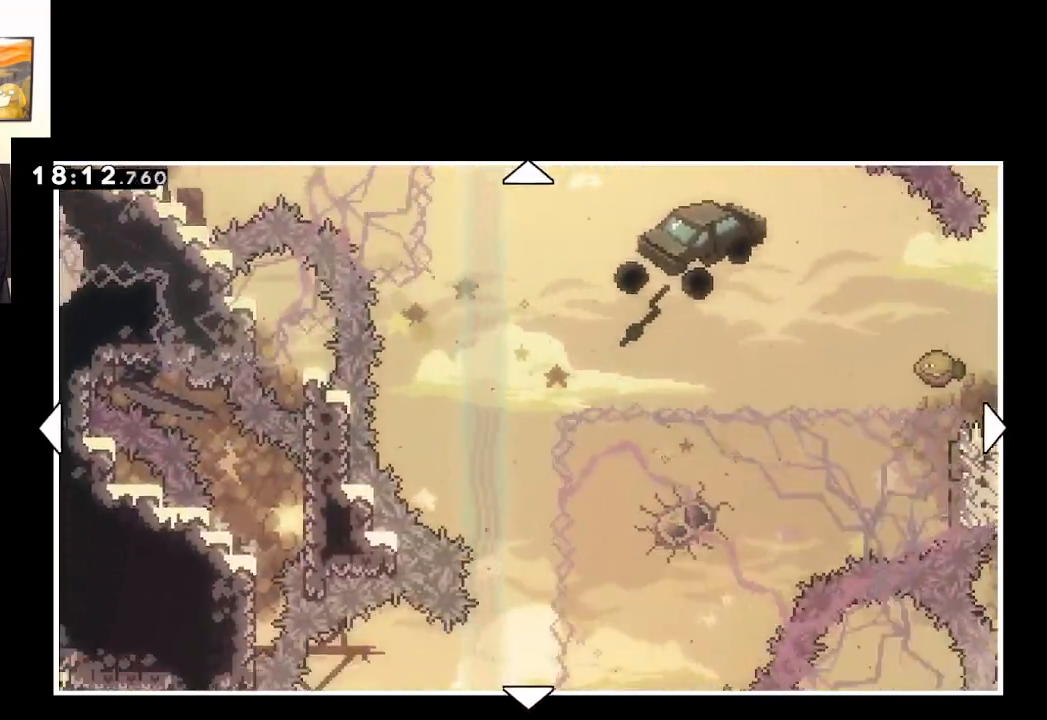
{"buttons": [], "left_stick": "left", "right_stick": "center", "events": [[50, "left_stick", "down-right"], [217, "left_stick", "right"], [400, "left_stick", "left"]]}
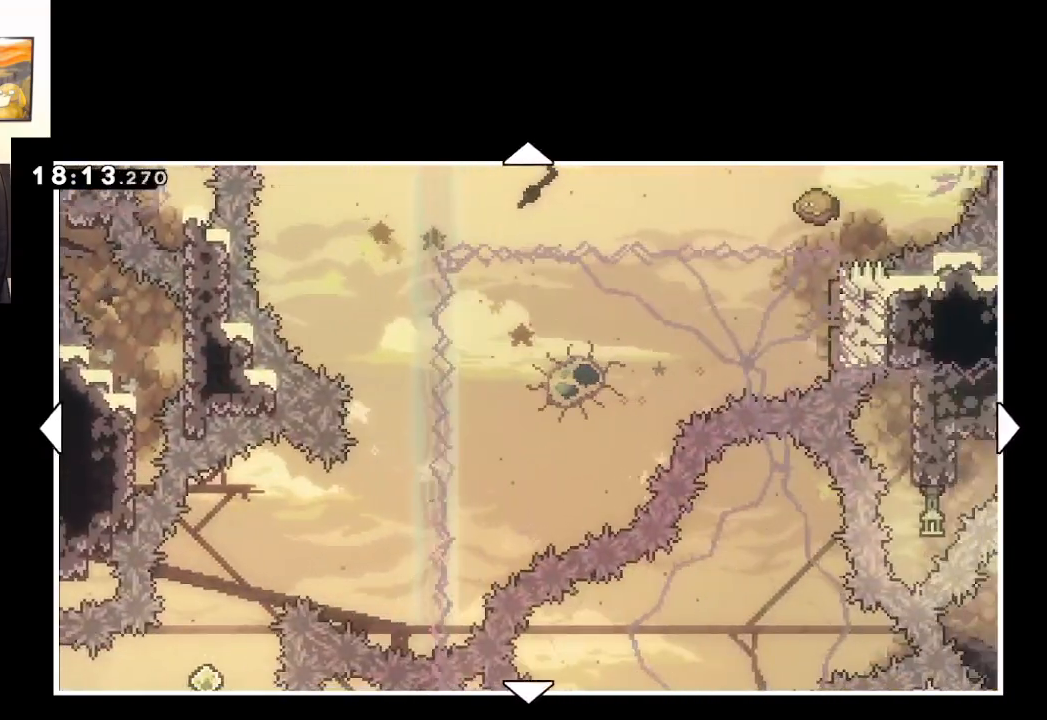
{"buttons": [], "left_stick": "center", "right_stick": "center", "events": [[100, "left_stick", "center"], [217, "left_stick", "left"], [367, "left_stick", "center"]]}
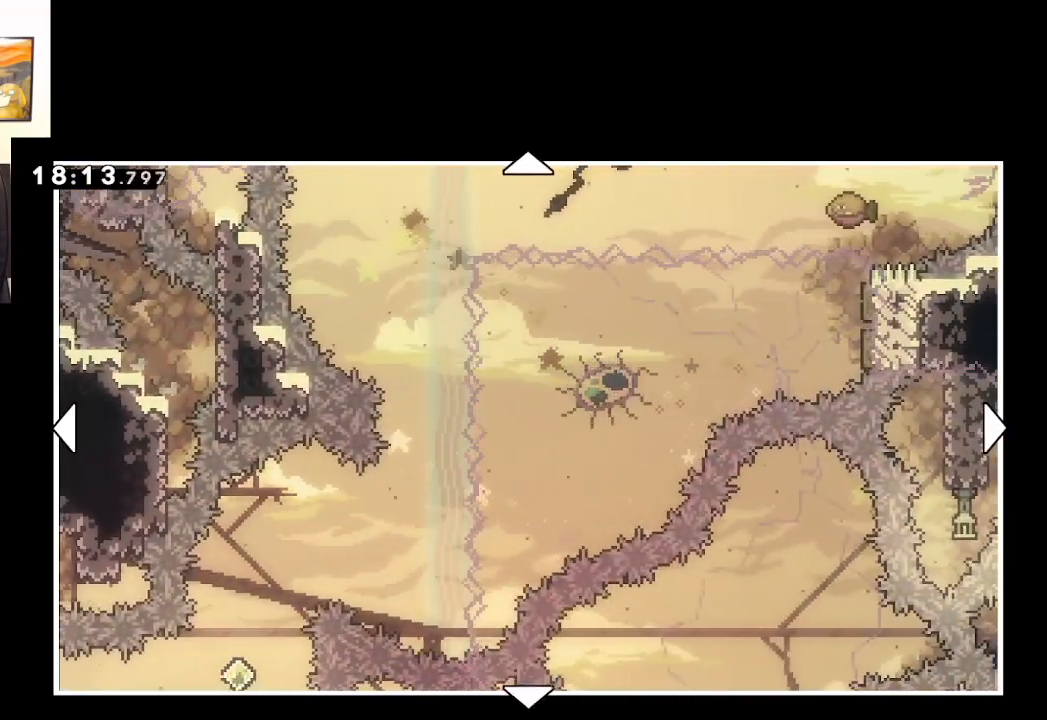
{"buttons": [], "left_stick": "center", "right_stick": "center", "events": []}
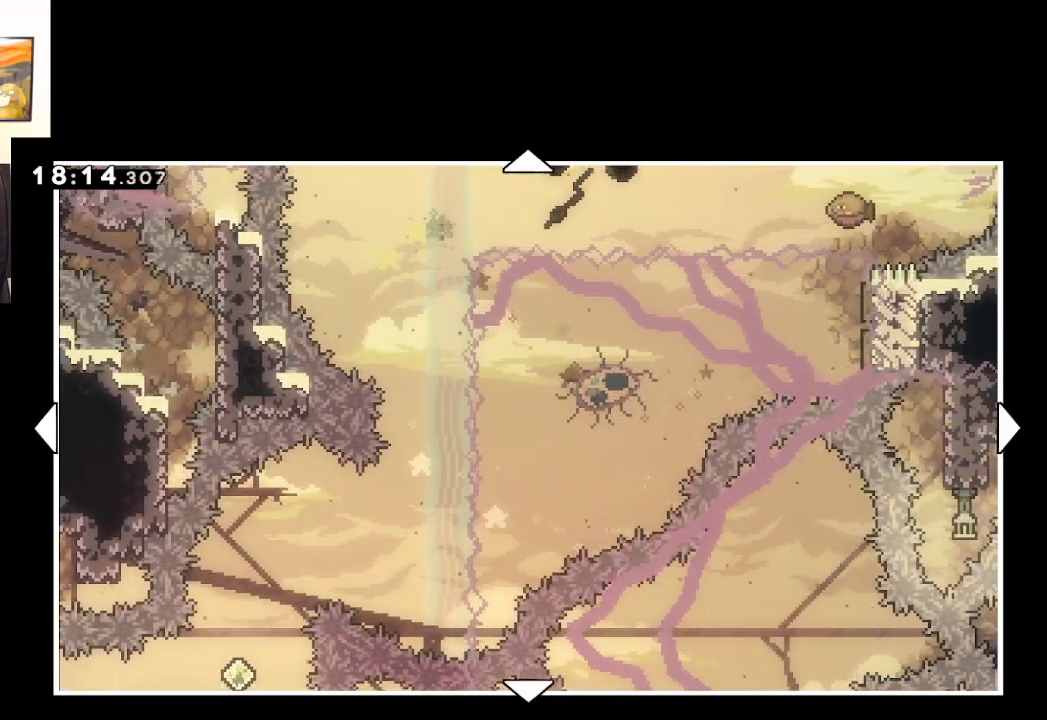
{"buttons": [], "left_stick": "center", "right_stick": "center", "events": [[133, "left_stick", "down"], [383, "left_stick", "center"]]}
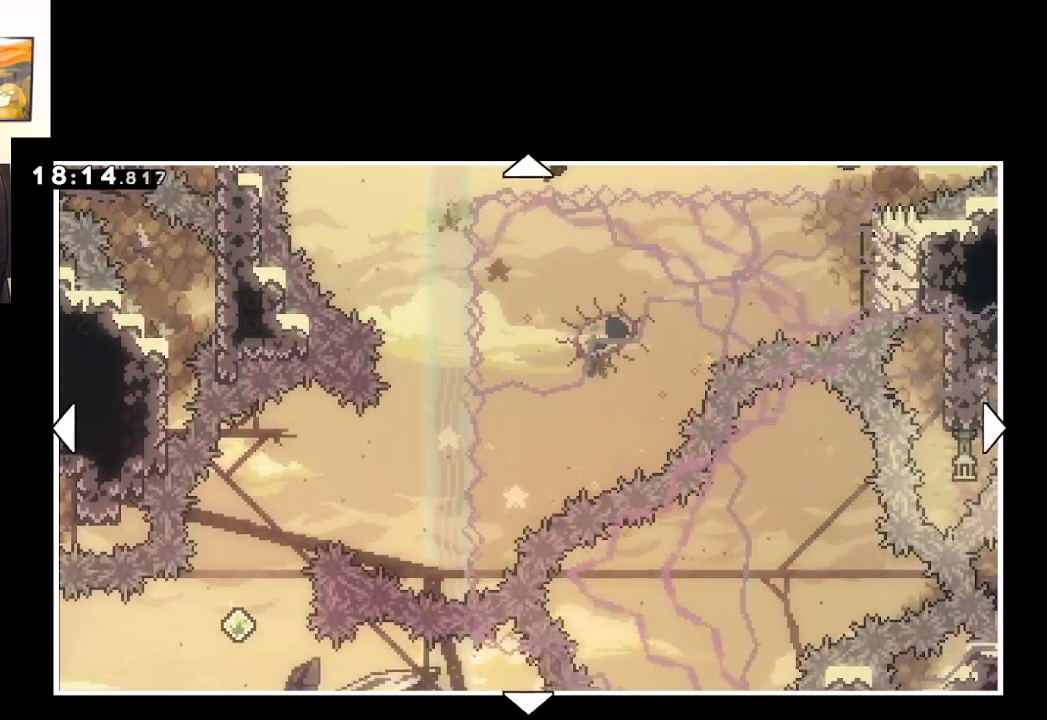
{"buttons": [], "left_stick": "up", "right_stick": "center", "events": [[17, "left_stick", "up"]]}
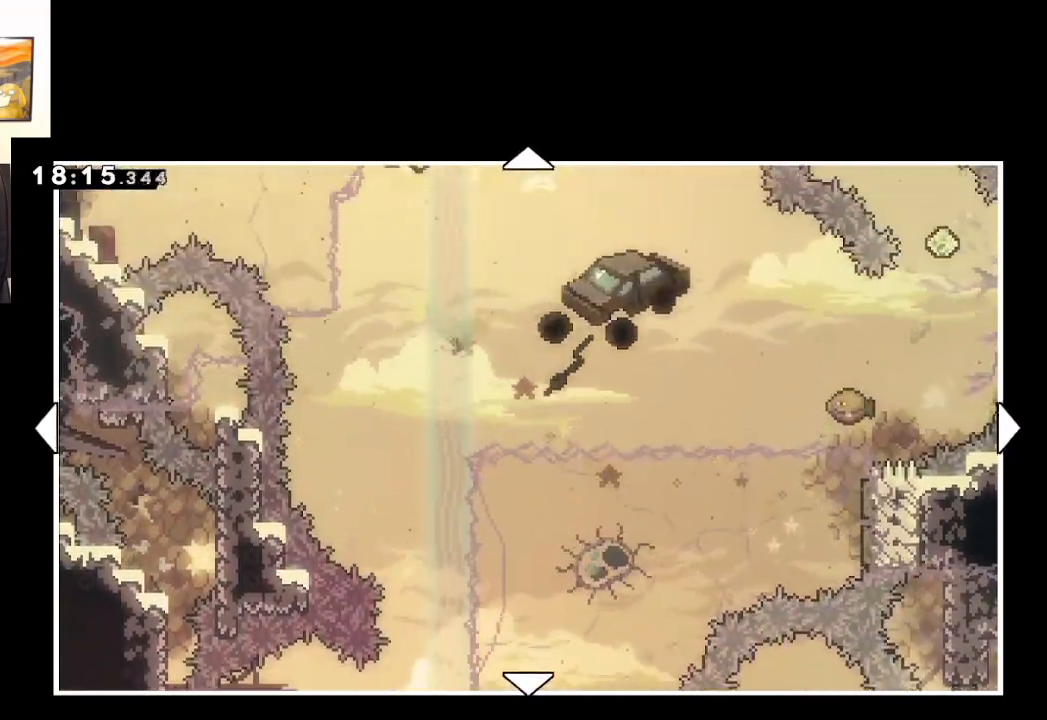
{"buttons": [], "left_stick": "up", "right_stick": "center", "events": []}
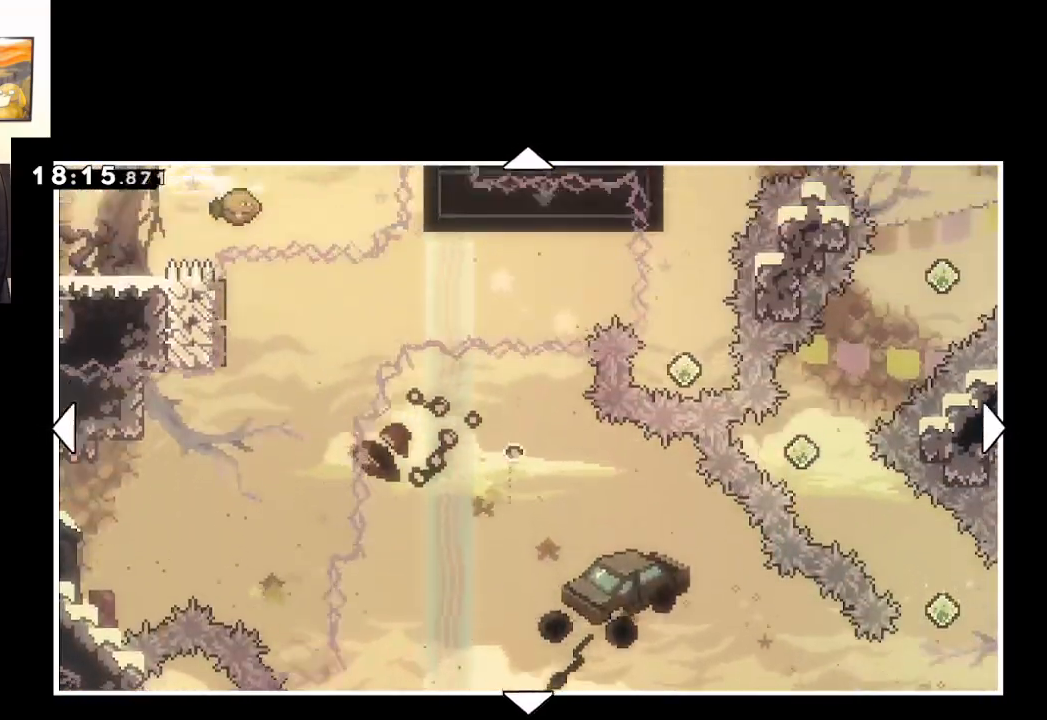
{"buttons": [], "left_stick": "center", "right_stick": "center", "events": [[317, "left_stick", "center"]]}
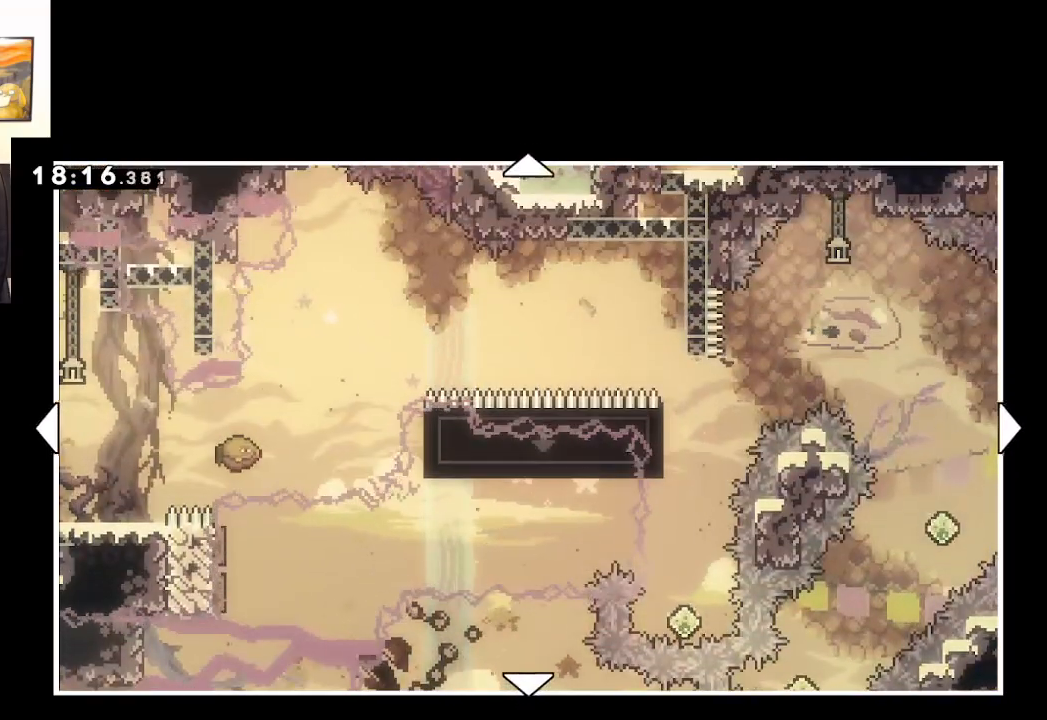
{"buttons": [], "left_stick": "down", "right_stick": "center", "events": [[67, "left_stick", "down"]]}
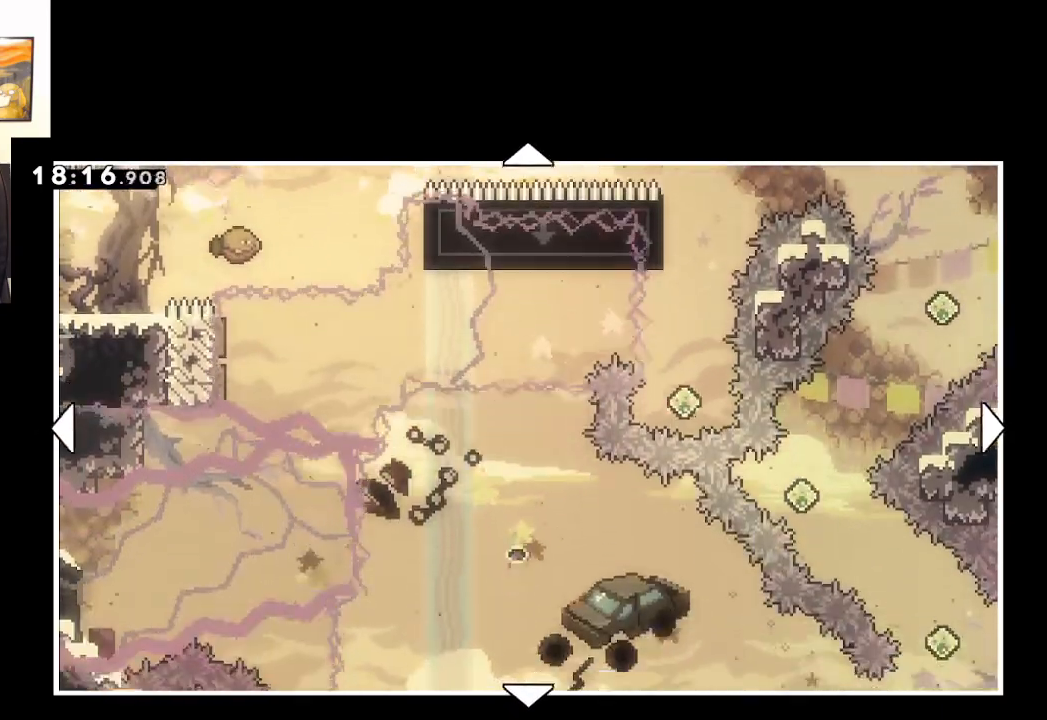
{"buttons": [], "left_stick": "down", "right_stick": "center", "events": []}
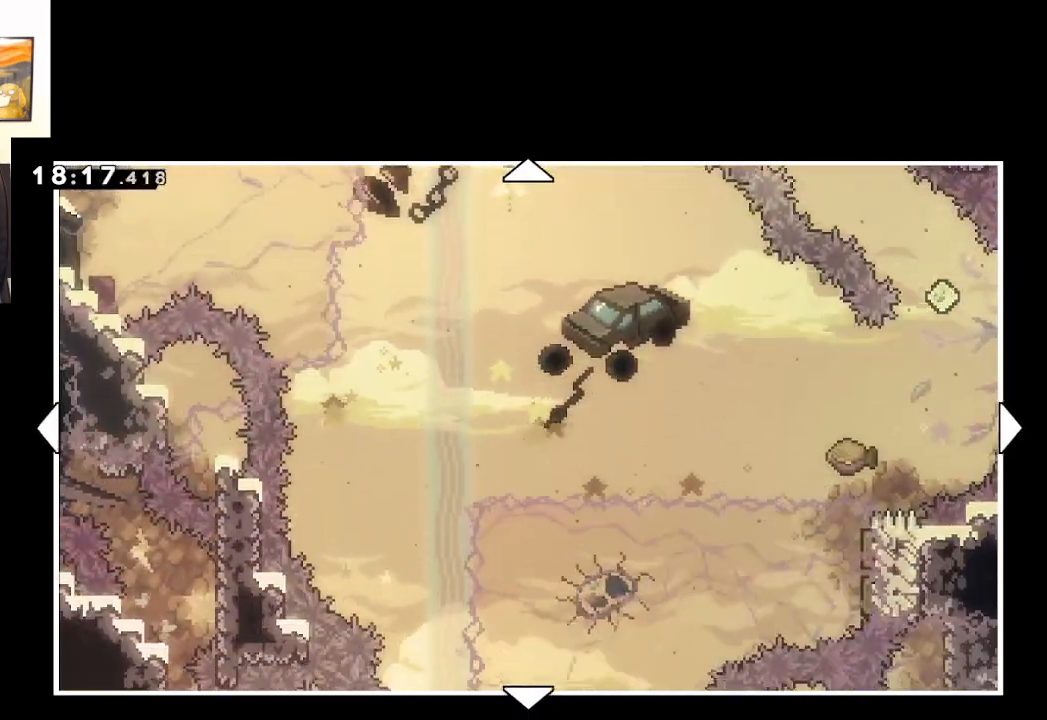
{"buttons": [], "left_stick": "up", "right_stick": "center", "events": [[167, "left_stick", "center"], [233, "left_stick", "up"]]}
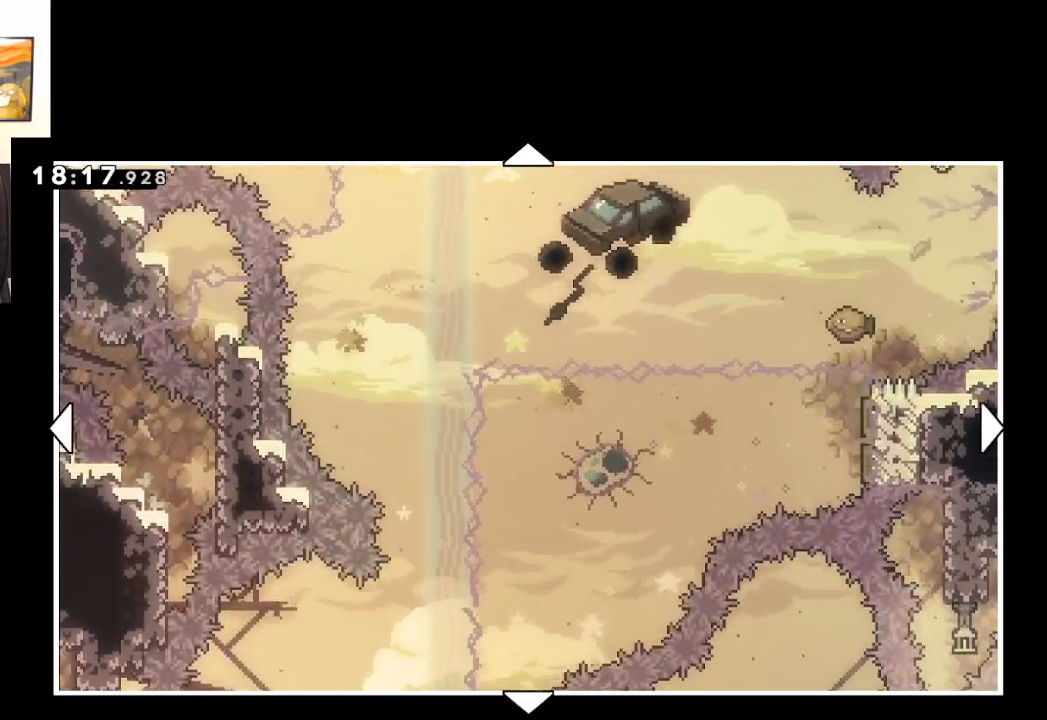
{"buttons": [], "left_stick": "up", "right_stick": "center", "events": []}
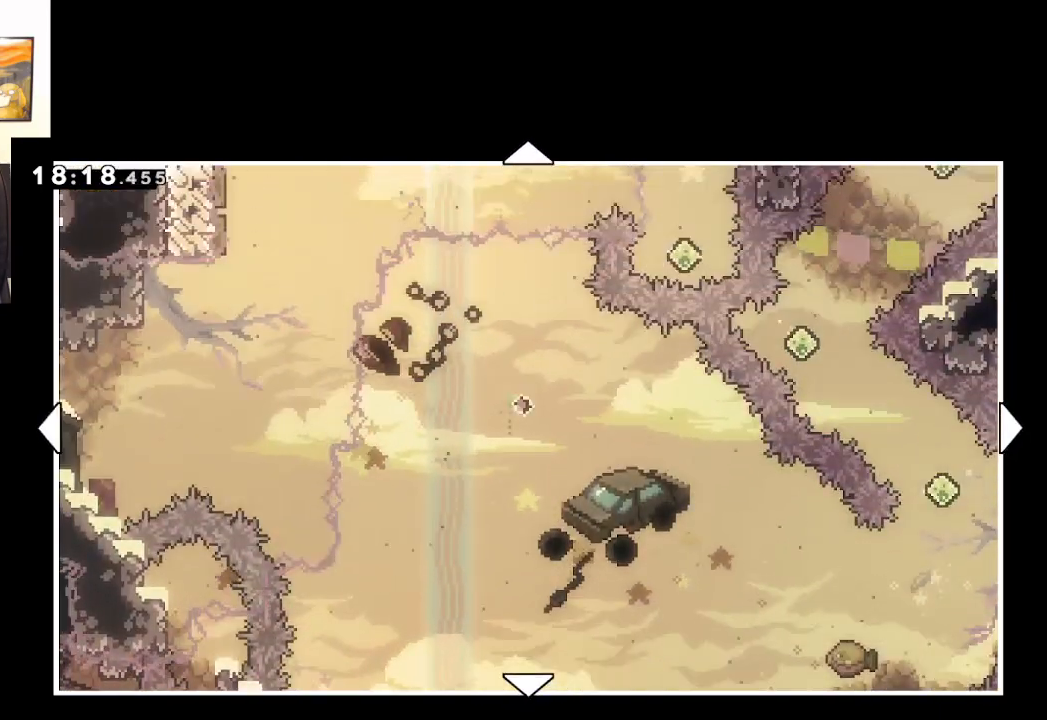
{"buttons": [], "left_stick": "down", "right_stick": "center", "events": [[200, "left_stick", "center"], [283, "left_stick", "down"]]}
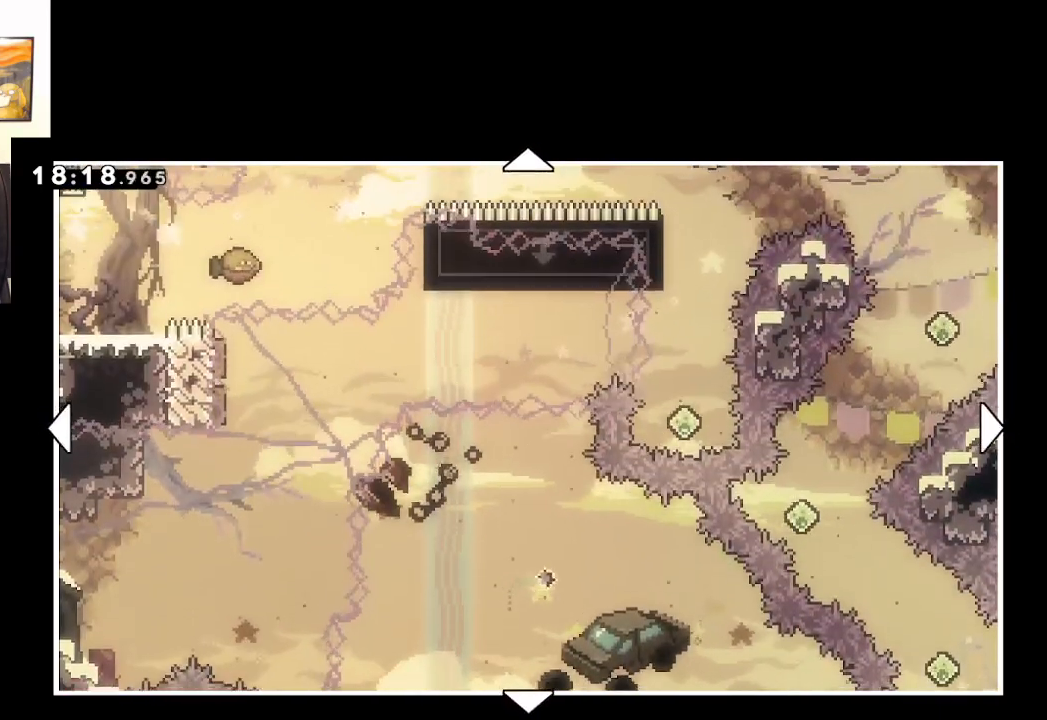
{"buttons": [], "left_stick": "down", "right_stick": "center", "events": []}
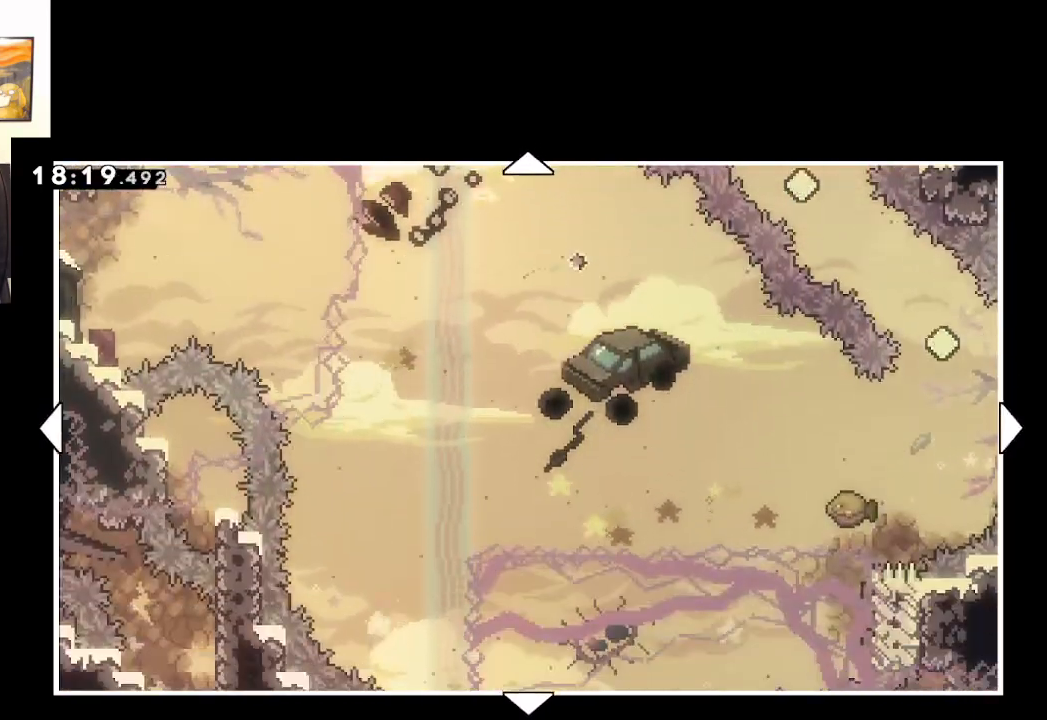
{"buttons": [], "left_stick": "down", "right_stick": "center", "events": [[267, "left_stick", "center"], [483, "left_stick", "down"]]}
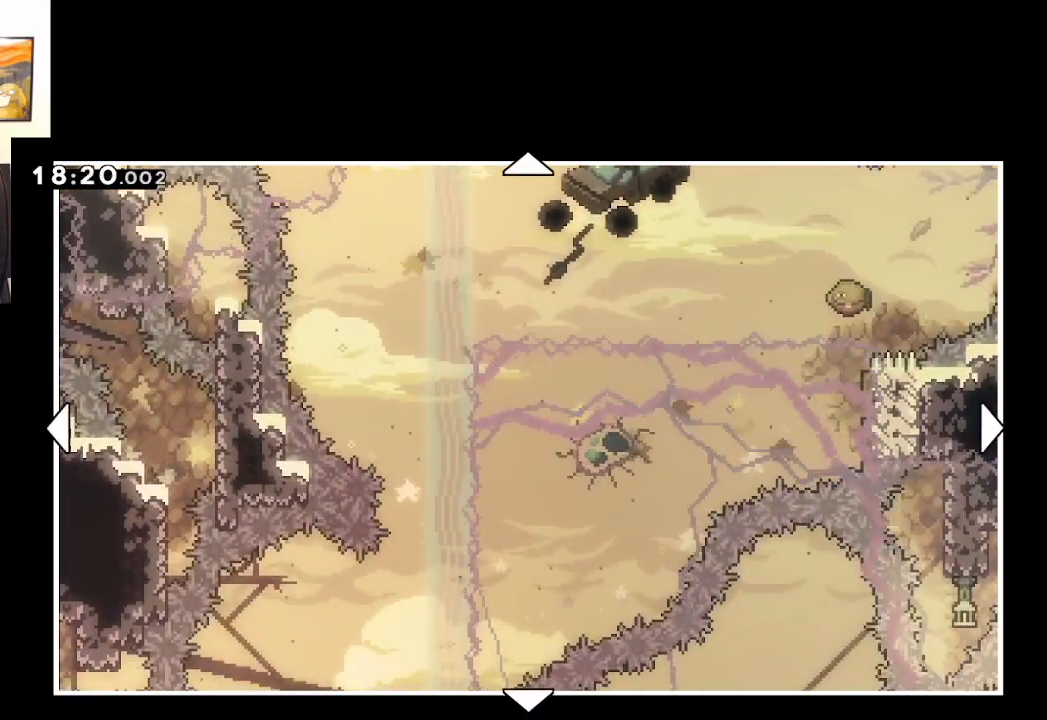
{"buttons": [], "left_stick": "down", "right_stick": "center", "events": []}
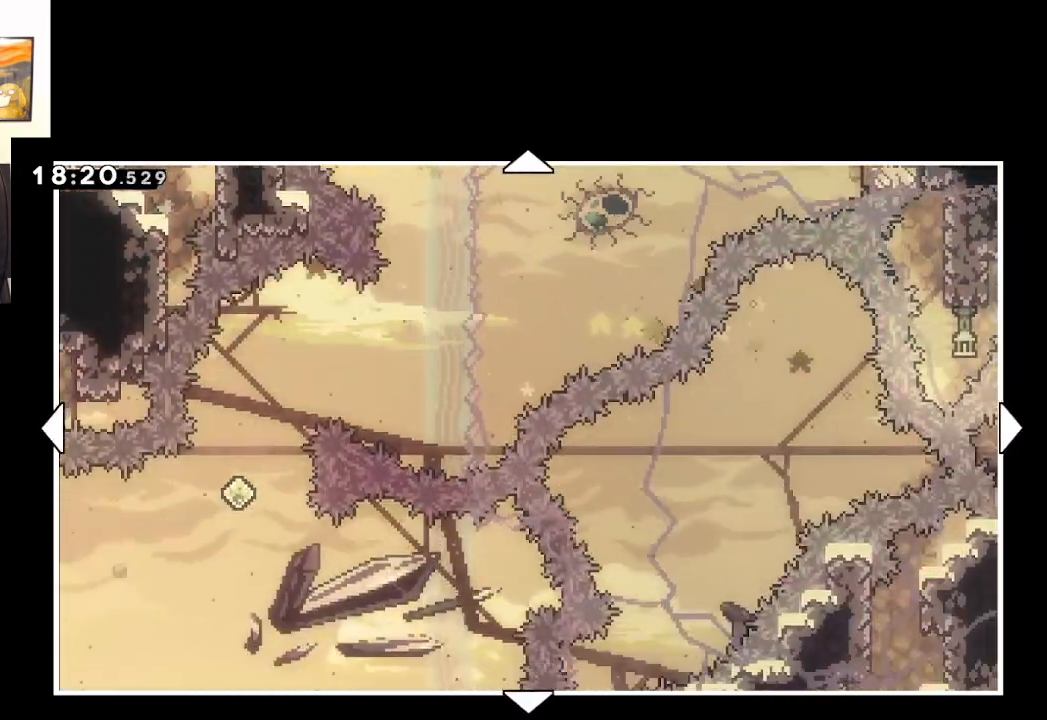
{"buttons": [], "left_stick": "down-left", "right_stick": "center", "events": [[67, "left_stick", "center"], [433, "left_stick", "down"], [483, "left_stick", "down-left"]]}